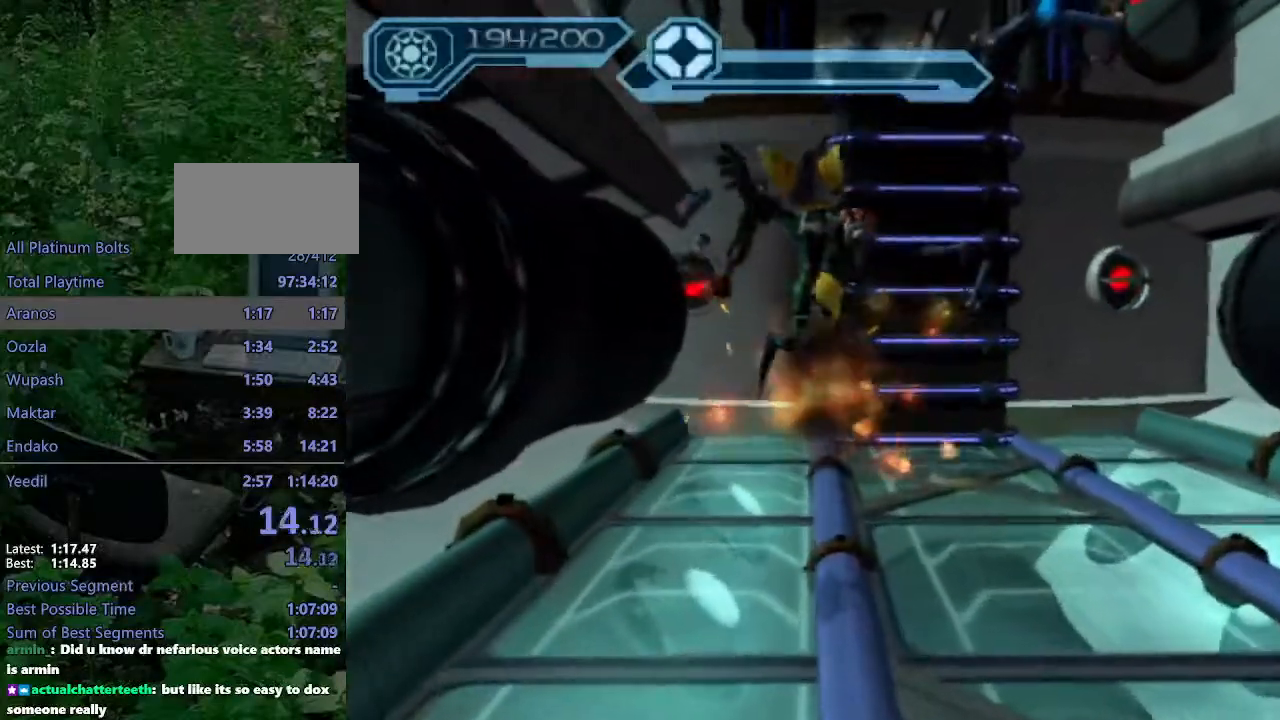
Gameplay with a controller (PlayStation layout); each line is a JSON object with the inputs held at the frame after it (dt_ms = milliseconds from this image to that frame). "events" lists button and stick changes between this image and that frame as [ms after this image, input, new state], when the widget could be followed in between. Not read: L3 R3.
{"dt_ms": 500, "buttons": ["CROSS"], "left_stick": "up-right", "right_stick": "center", "events": [[350, "left_stick", "up-right"], [433, "CROSS", "down"]]}
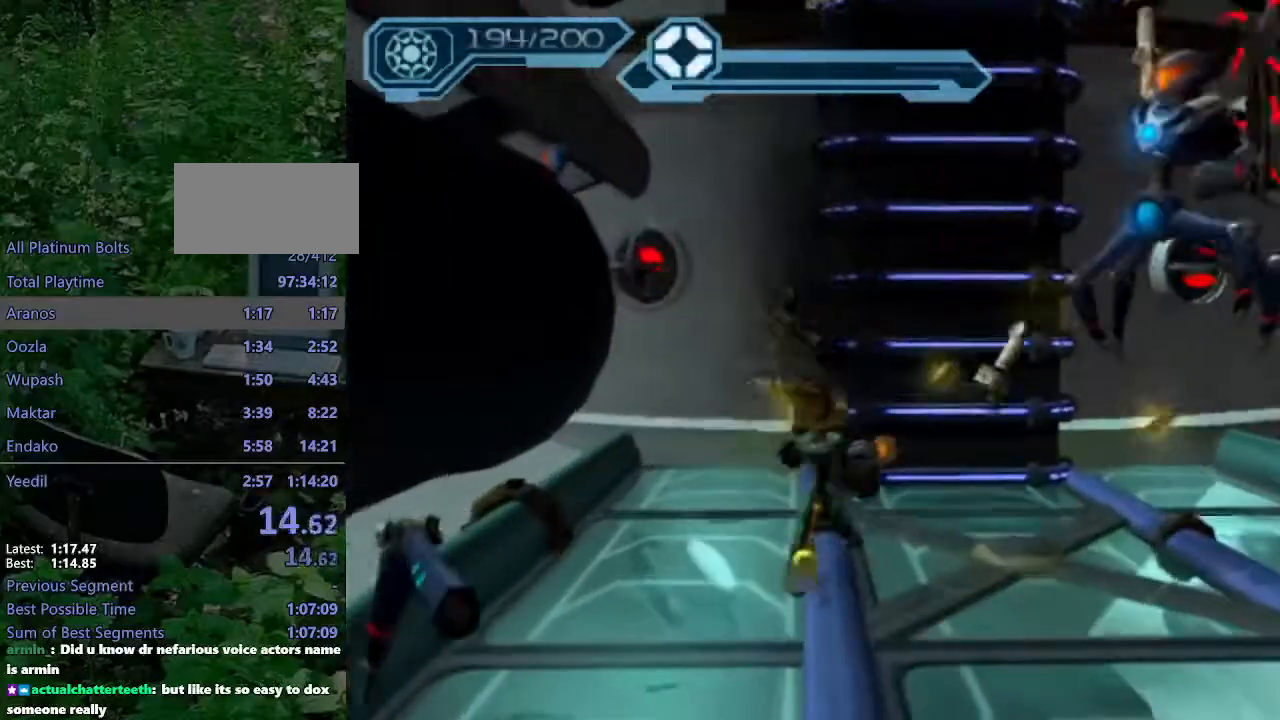
{"dt_ms": 500, "buttons": ["CIRCLE"], "left_stick": "up", "right_stick": "center", "events": [[167, "left_stick", "up"], [300, "CROSS", "up"], [433, "CIRCLE", "down"]]}
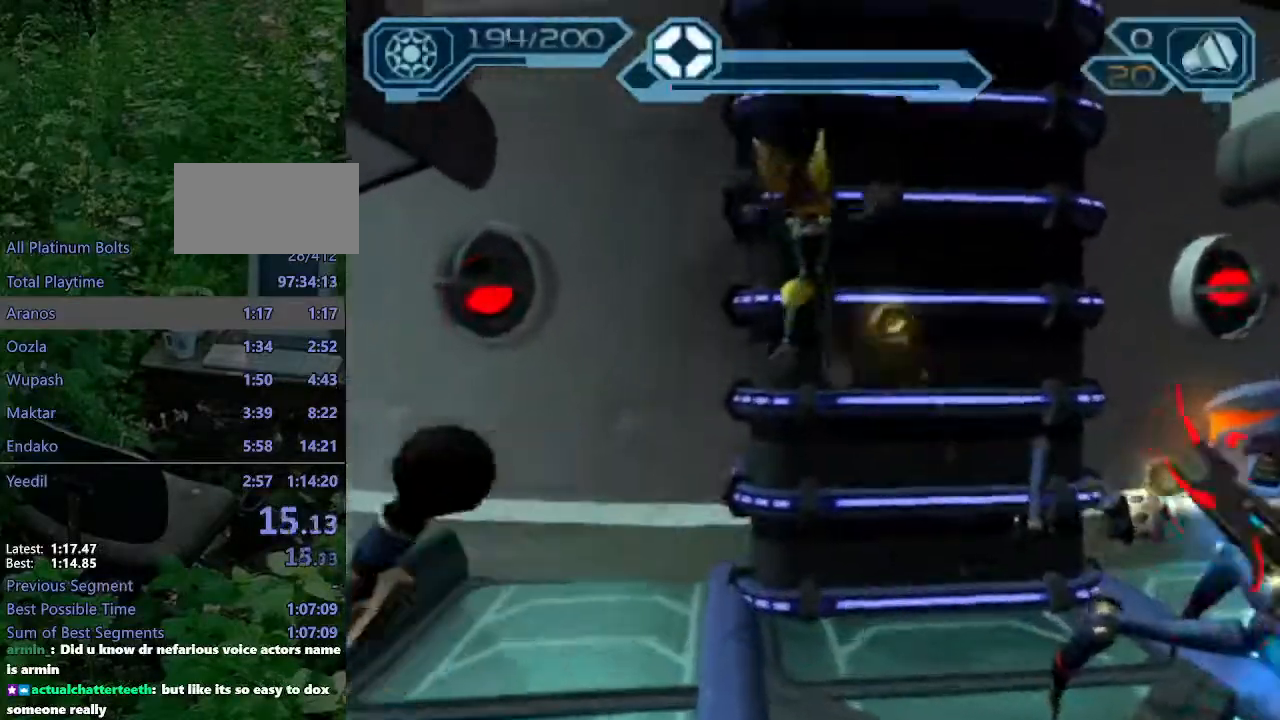
{"dt_ms": 500, "buttons": [], "left_stick": "up", "right_stick": "center", "events": [[50, "CROSS", "down"], [67, "CIRCLE", "up"], [67, "left_stick", "center"], [133, "CROSS", "up"], [217, "CROSS", "down"], [300, "CROSS", "up"], [367, "left_stick", "up"], [383, "CROSS", "down"], [450, "CROSS", "up"]]}
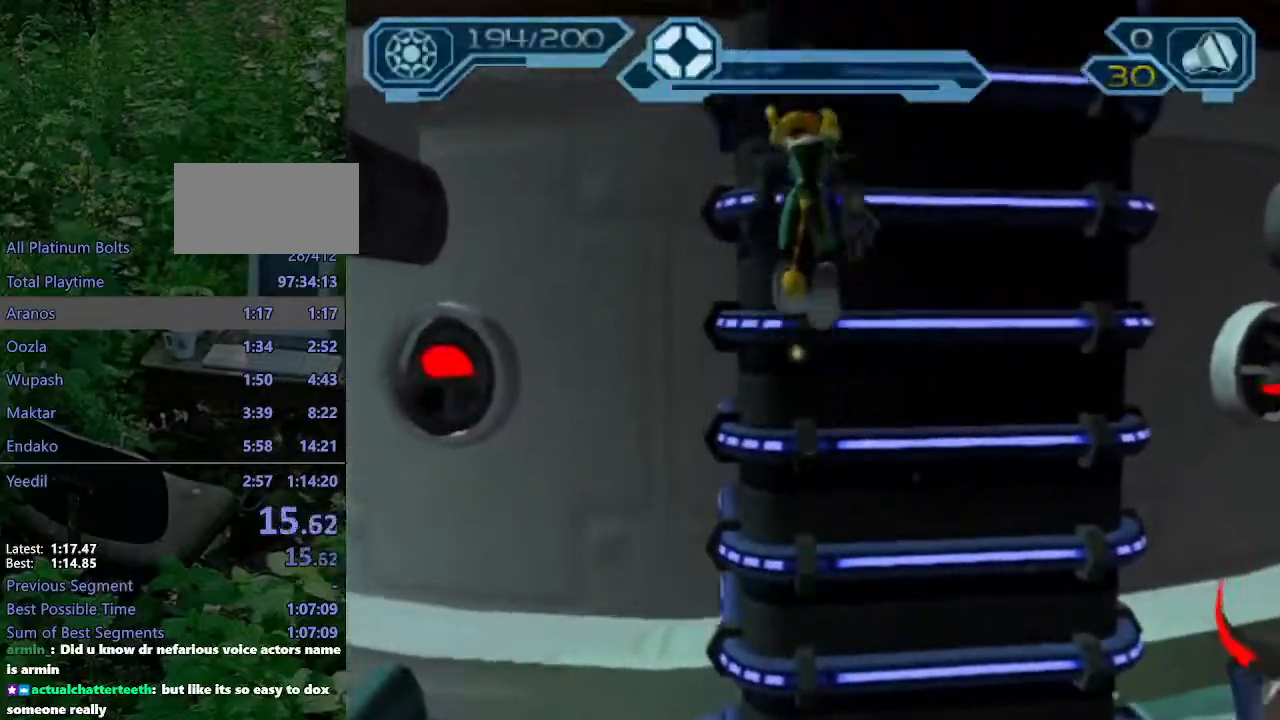
{"dt_ms": 500, "buttons": ["CROSS"], "left_stick": "up", "right_stick": "center", "events": [[50, "CROSS", "down"], [100, "CROSS", "up"], [200, "CROSS", "down"], [250, "CROSS", "up"], [350, "CROSS", "down"], [400, "CROSS", "up"], [500, "CROSS", "down"]]}
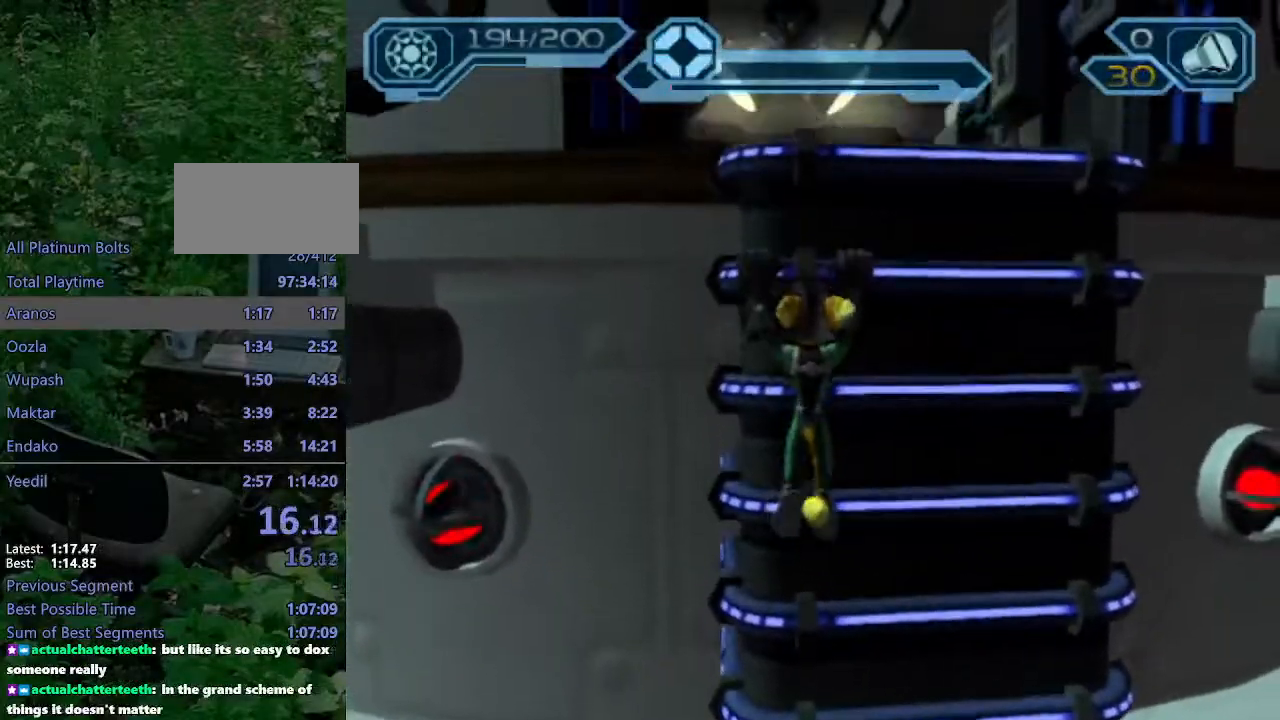
{"dt_ms": 500, "buttons": [], "left_stick": "up", "right_stick": "center", "events": [[83, "CROSS", "up"]]}
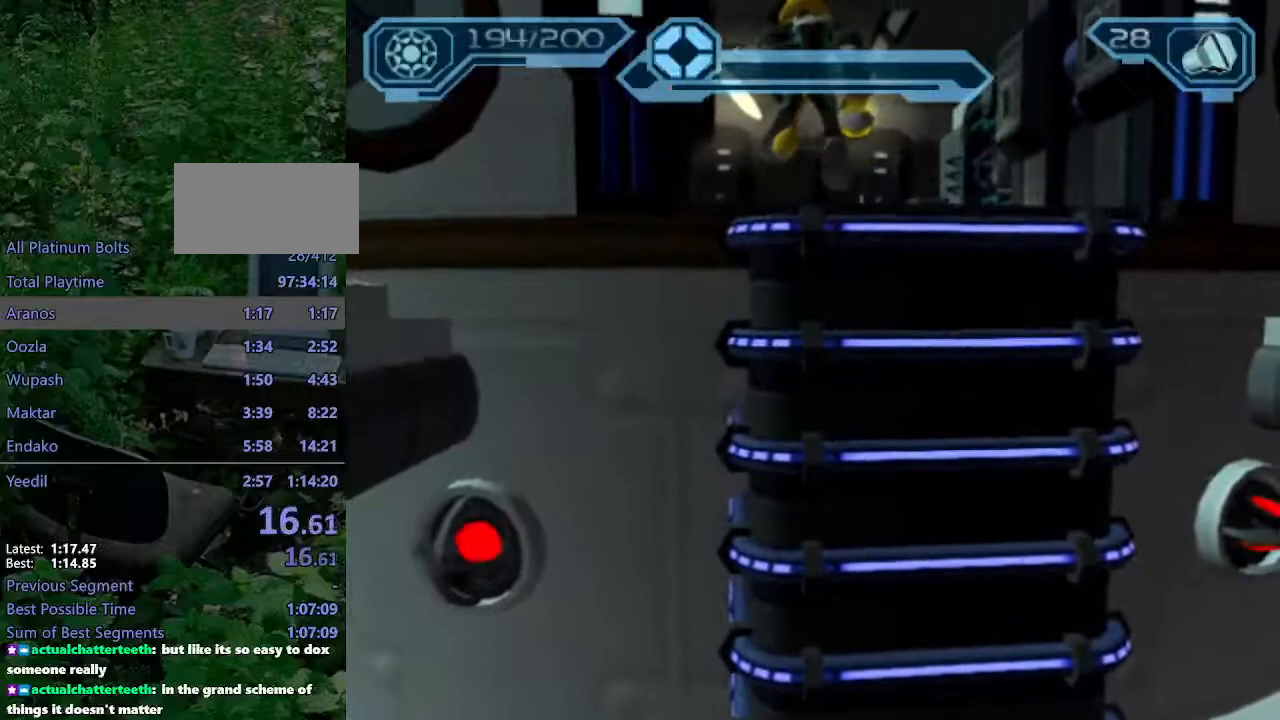
{"dt_ms": 500, "buttons": ["CROSS", "R1"], "left_stick": "up", "right_stick": "center", "events": [[183, "CROSS", "down"], [200, "R1", "down"], [233, "left_stick", "up-left"], [450, "left_stick", "up"]]}
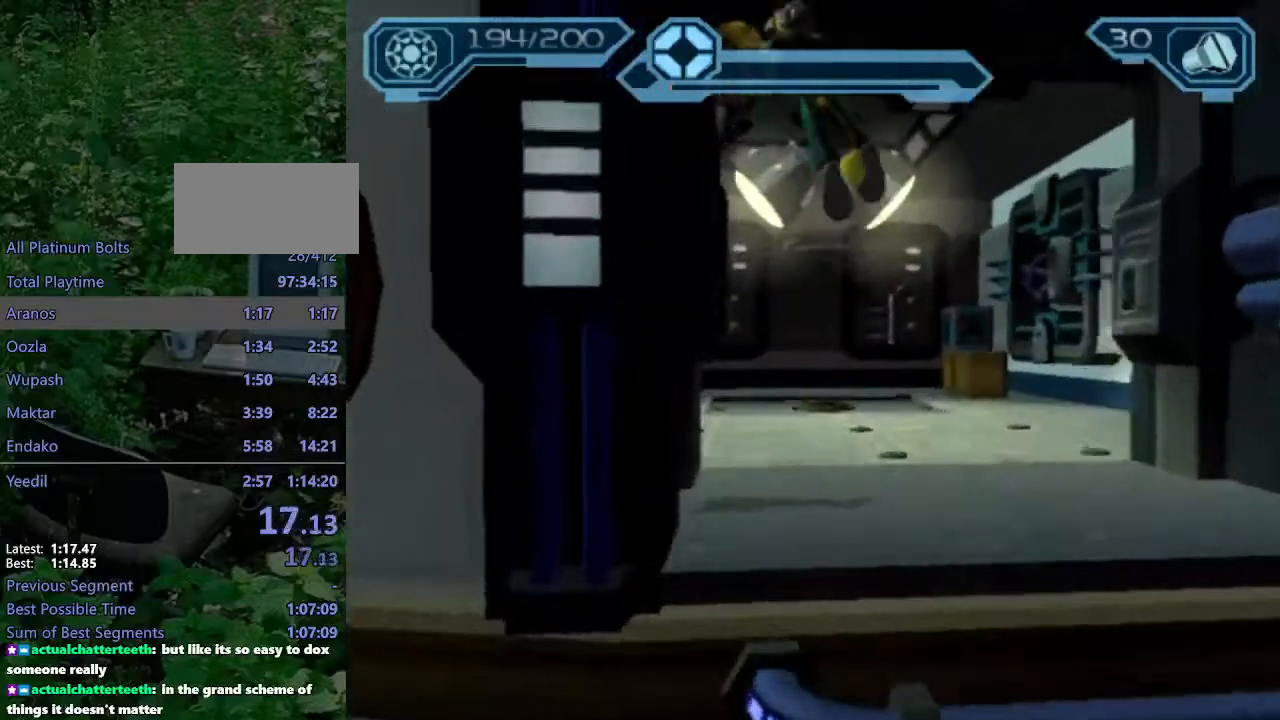
{"dt_ms": 500, "buttons": [], "left_stick": "up", "right_stick": "up-right", "events": [[50, "R1", "up"], [67, "CROSS", "up"], [300, "right_stick", "up-right"]]}
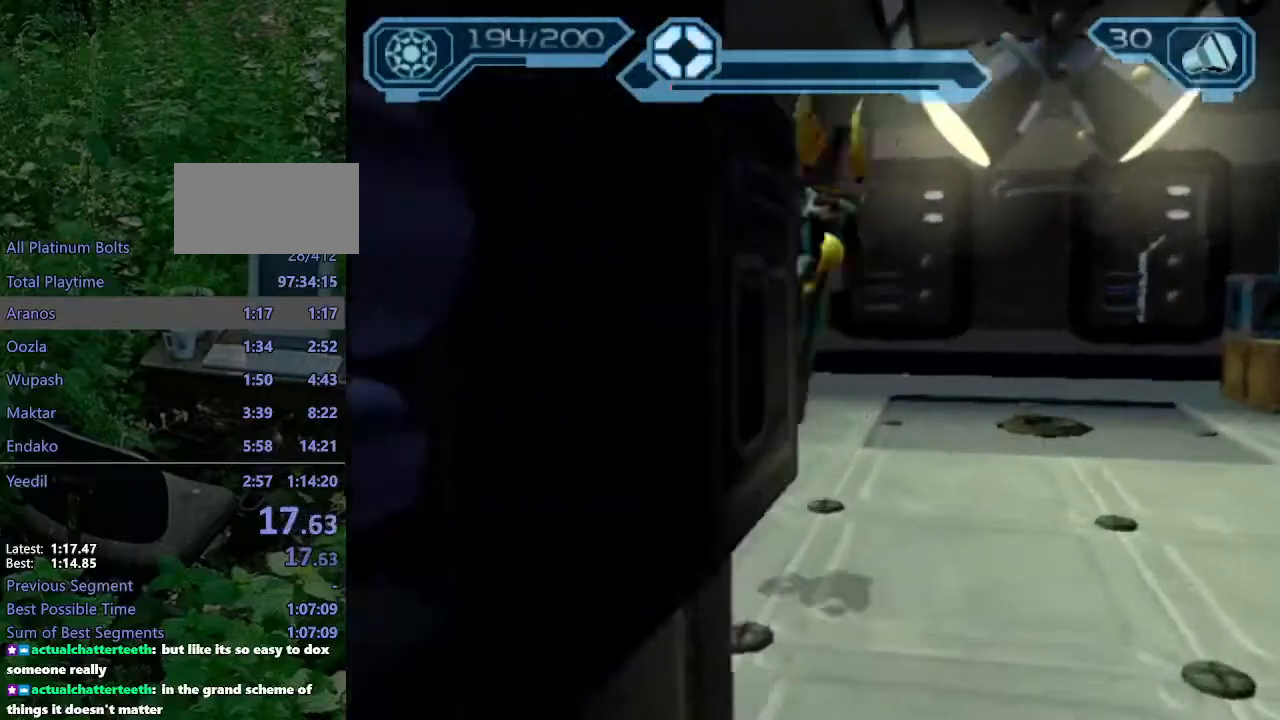
{"dt_ms": 500, "buttons": [], "left_stick": "up-right", "right_stick": "up-right", "events": [[50, "CROSS", "down"], [167, "CROSS", "up"], [183, "left_stick", "up-right"]]}
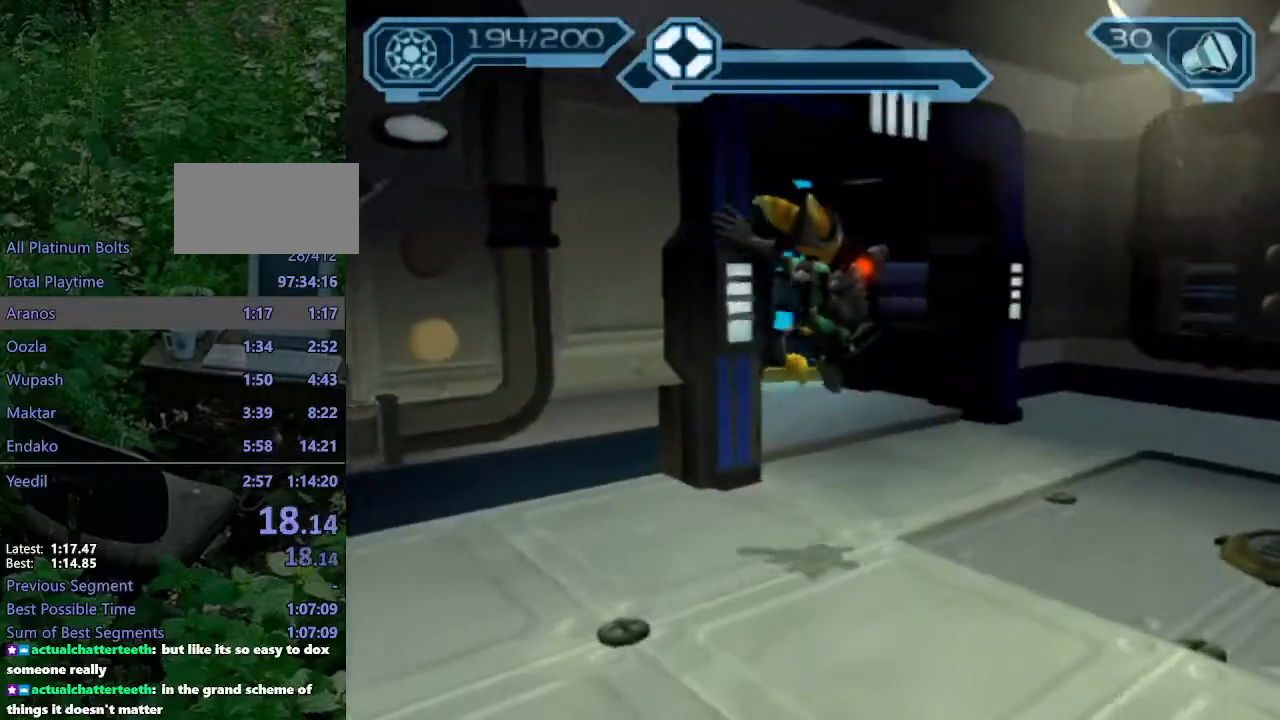
{"dt_ms": 500, "buttons": [], "left_stick": "up", "right_stick": "center", "events": [[167, "left_stick", "up"], [167, "right_stick", "center"], [333, "right_stick", "right"], [450, "right_stick", "center"]]}
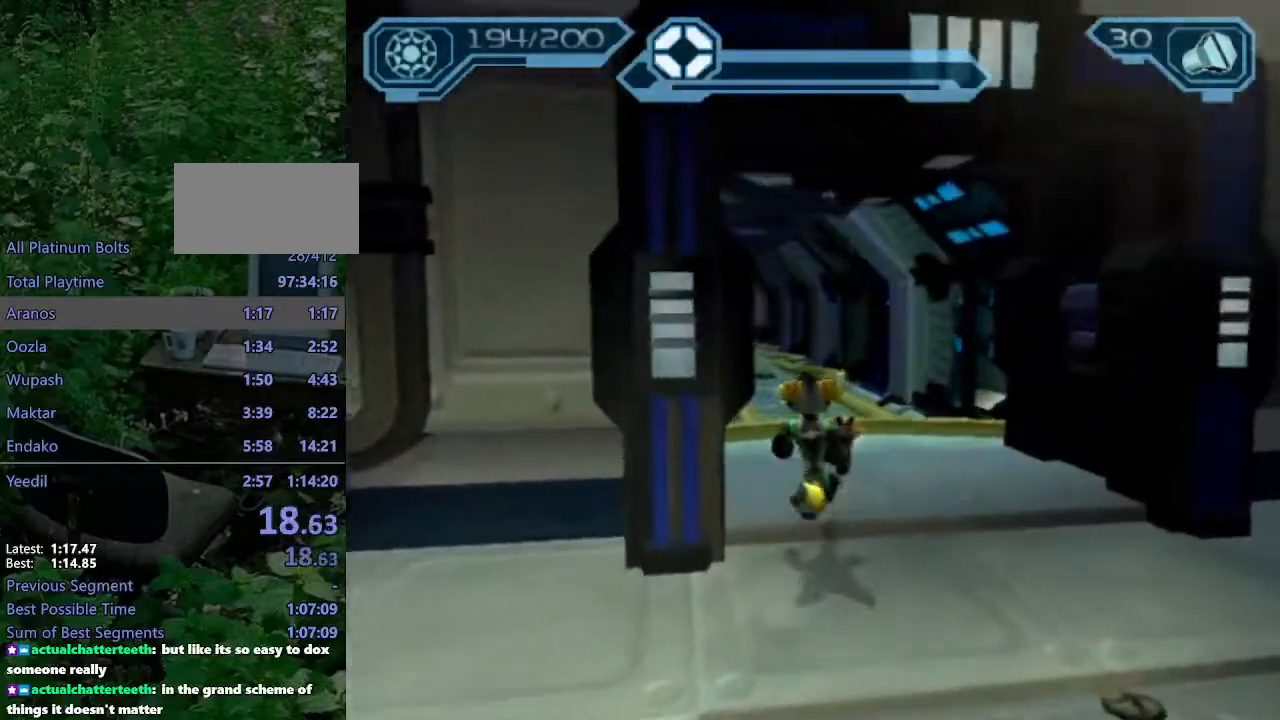
{"dt_ms": 500, "buttons": ["CROSS", "R1"], "left_stick": "up", "right_stick": "center", "events": [[200, "CROSS", "down"], [217, "R1", "down"], [300, "left_stick", "right"], [467, "left_stick", "up"]]}
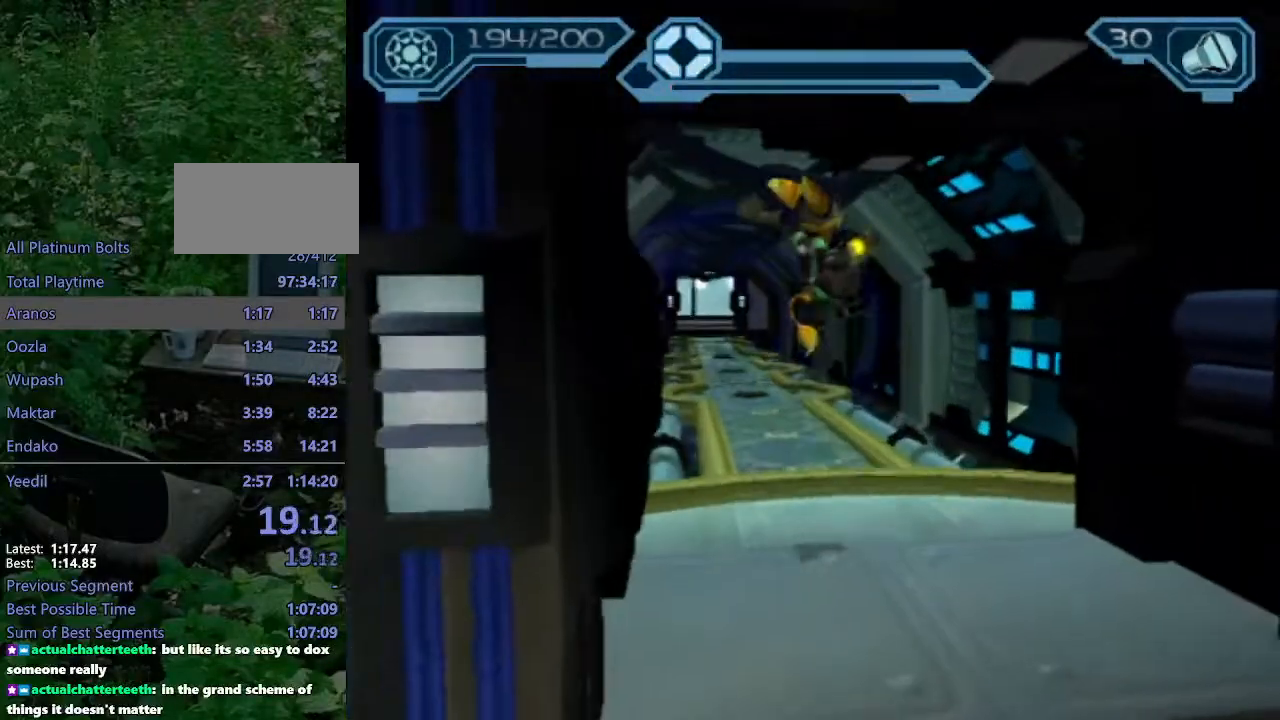
{"dt_ms": 500, "buttons": [], "left_stick": "up", "right_stick": "center", "events": [[100, "R1", "up"], [117, "CROSS", "up"]]}
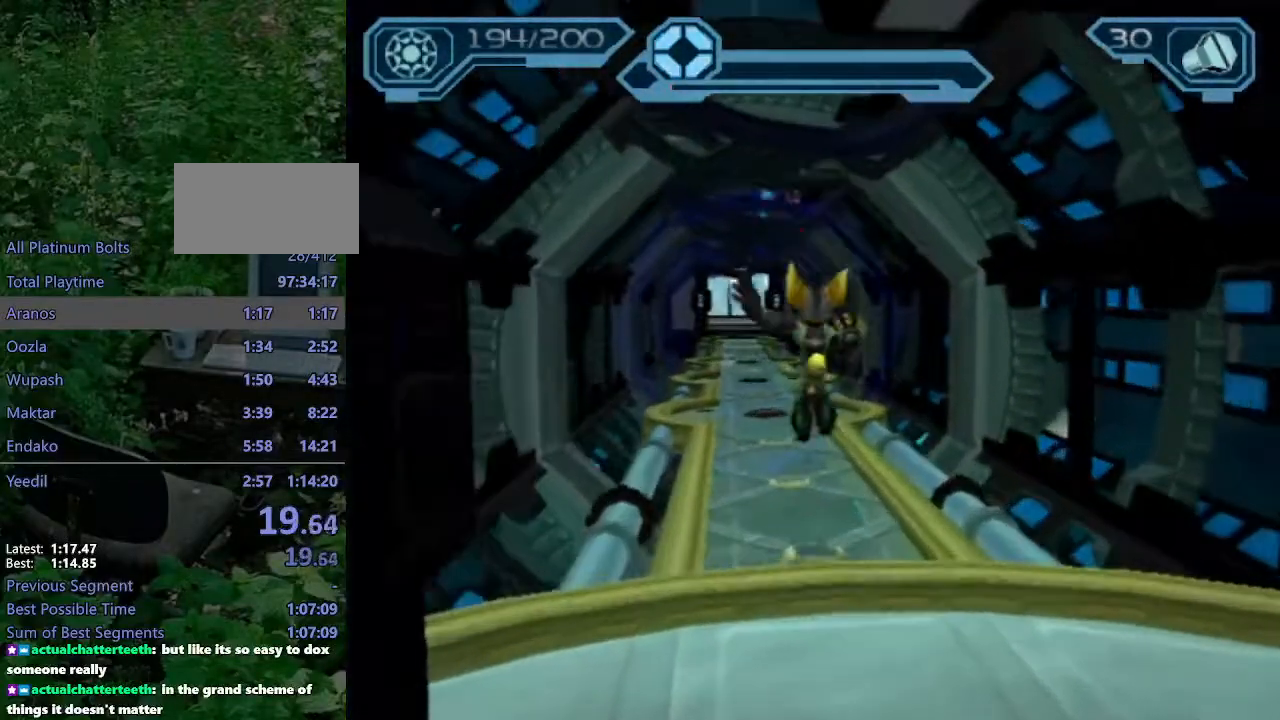
{"dt_ms": 500, "buttons": [], "left_stick": "up", "right_stick": "center", "events": [[100, "CROSS", "down"], [117, "R1", "down"], [150, "left_stick", "up-left"], [367, "left_stick", "up"], [467, "R1", "up"], [483, "CROSS", "up"]]}
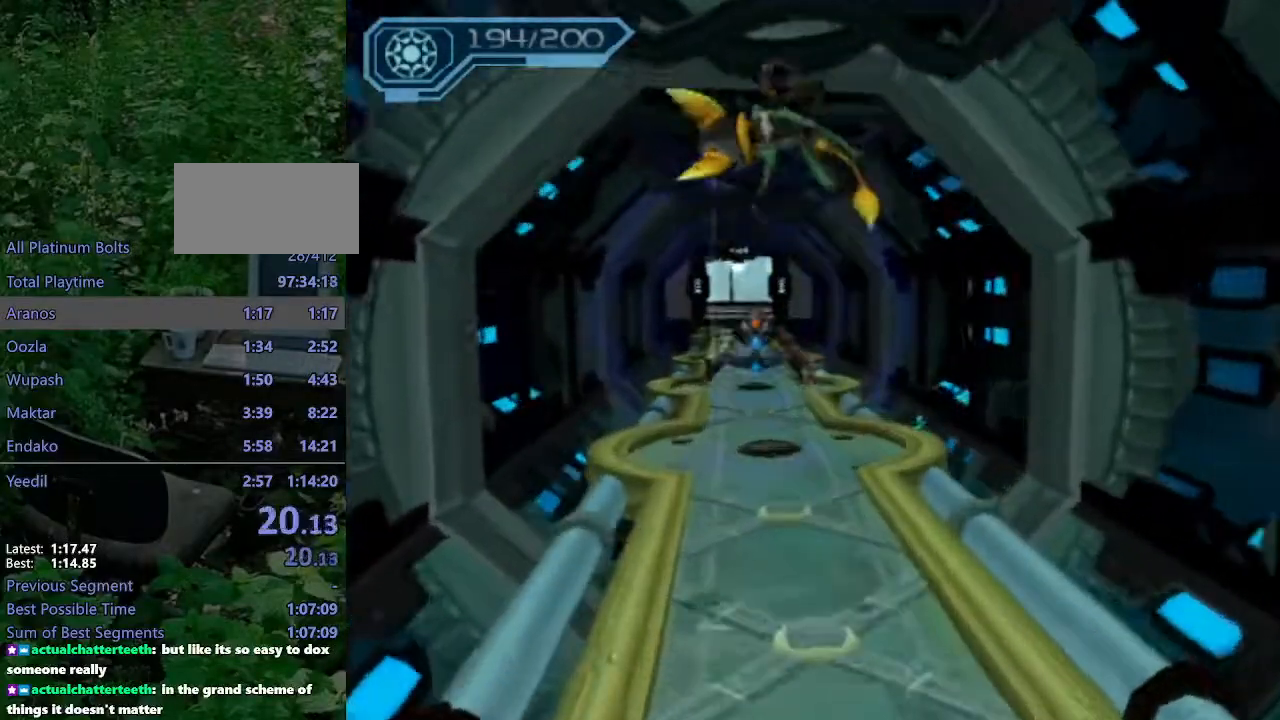
{"dt_ms": 500, "buttons": ["CROSS"], "left_stick": "up", "right_stick": "center", "events": [[450, "CROSS", "down"]]}
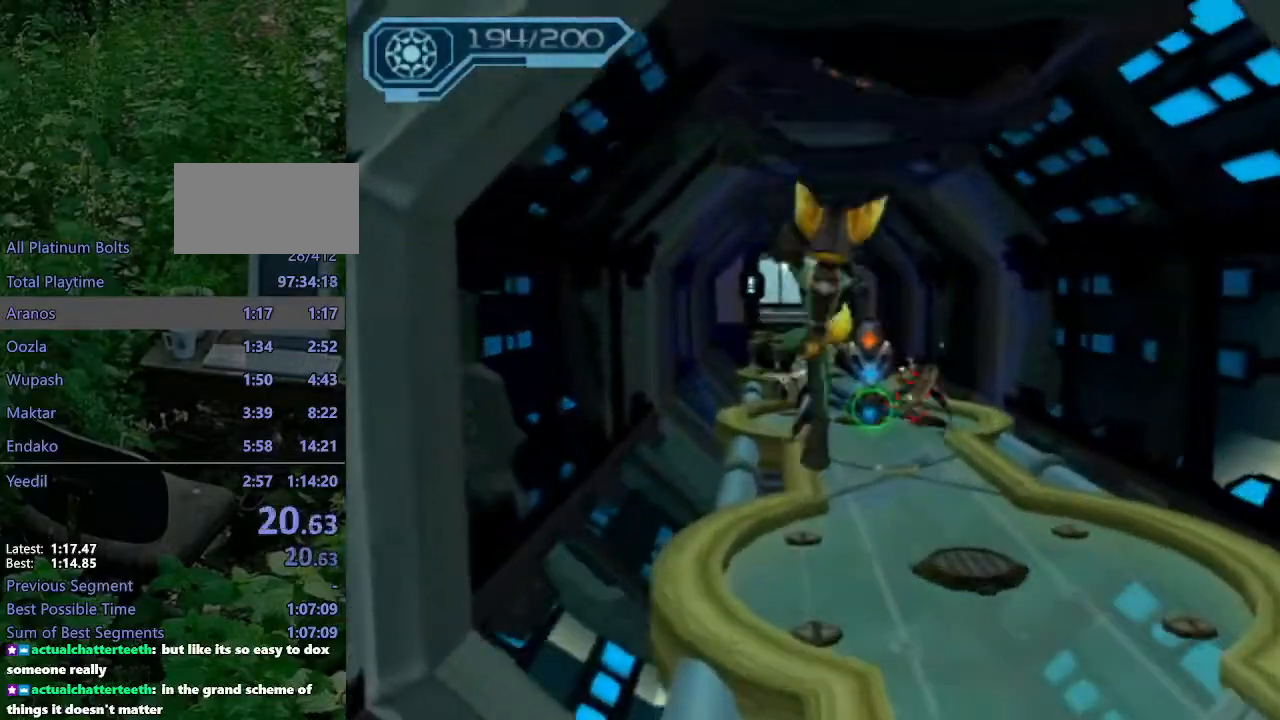
{"dt_ms": 500, "buttons": ["CIRCLE"], "left_stick": "up", "right_stick": "center", "events": [[17, "left_stick", "up-right"], [33, "CROSS", "up"], [100, "CIRCLE", "down"], [417, "left_stick", "up"]]}
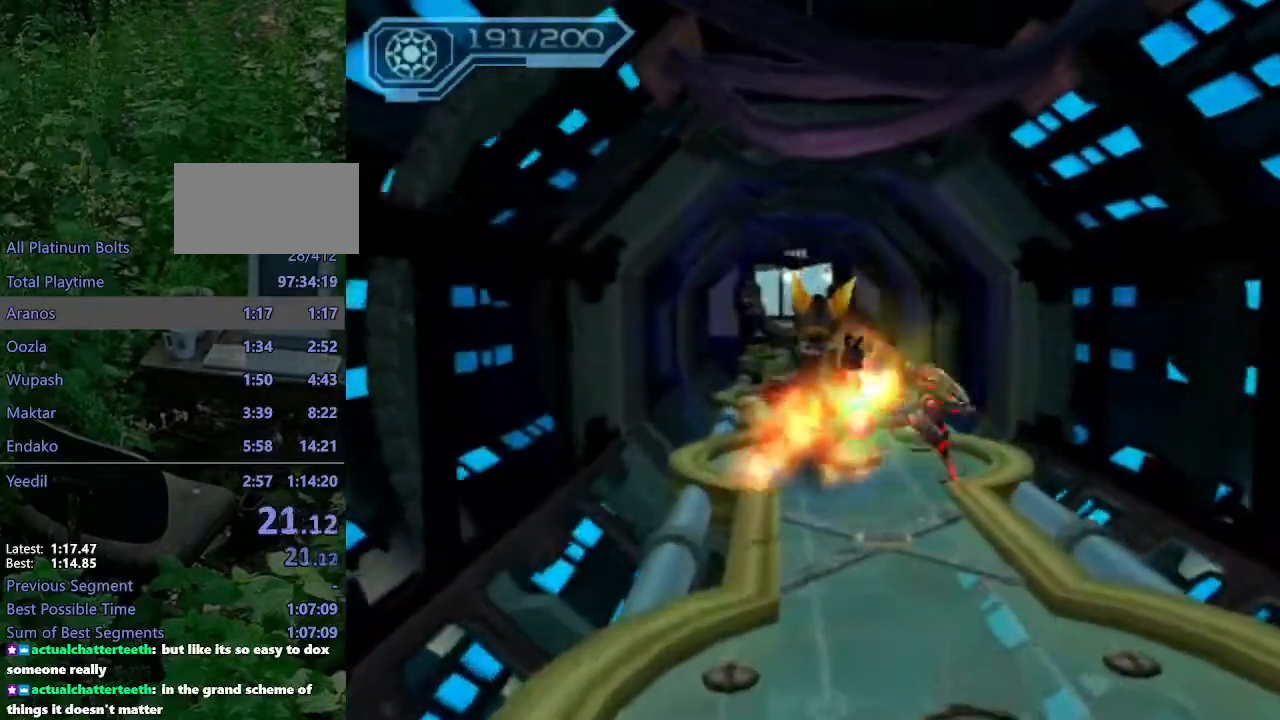
{"dt_ms": 500, "buttons": ["CIRCLE"], "left_stick": "up", "right_stick": "center", "events": [[133, "CROSS", "down"], [217, "CROSS", "up"]]}
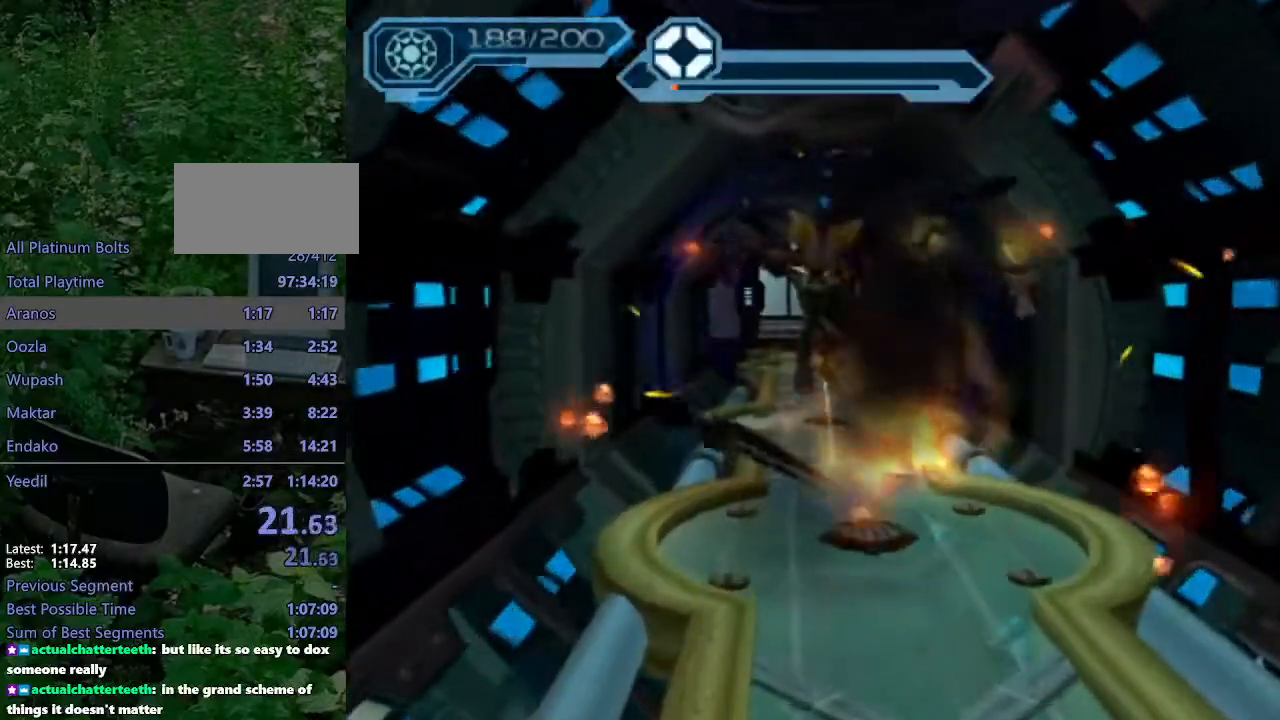
{"dt_ms": 500, "buttons": ["CIRCLE"], "left_stick": "up", "right_stick": "center", "events": []}
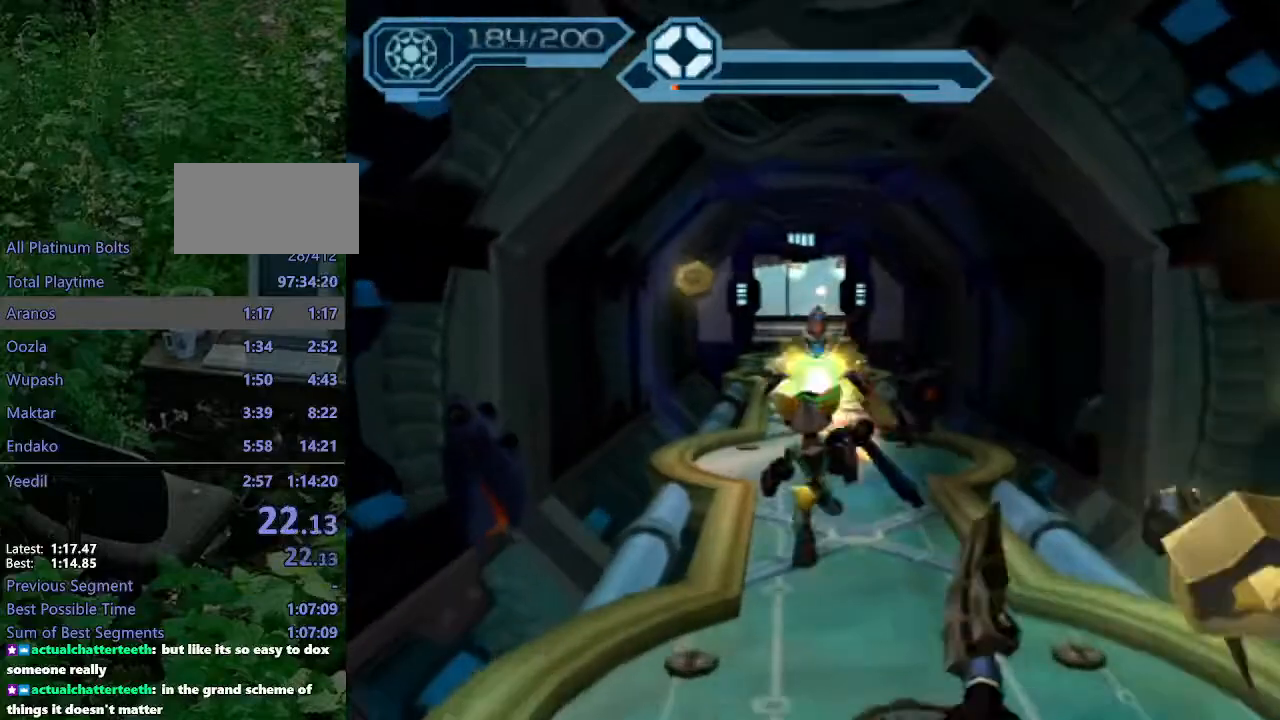
{"dt_ms": 500, "buttons": ["CROSS", "CIRCLE", "R1"], "left_stick": "up-left", "right_stick": "center", "events": [[400, "CIRCLE", "up"], [483, "CIRCLE", "down"], [483, "CROSS", "down"], [483, "R1", "down"], [483, "left_stick", "up-left"]]}
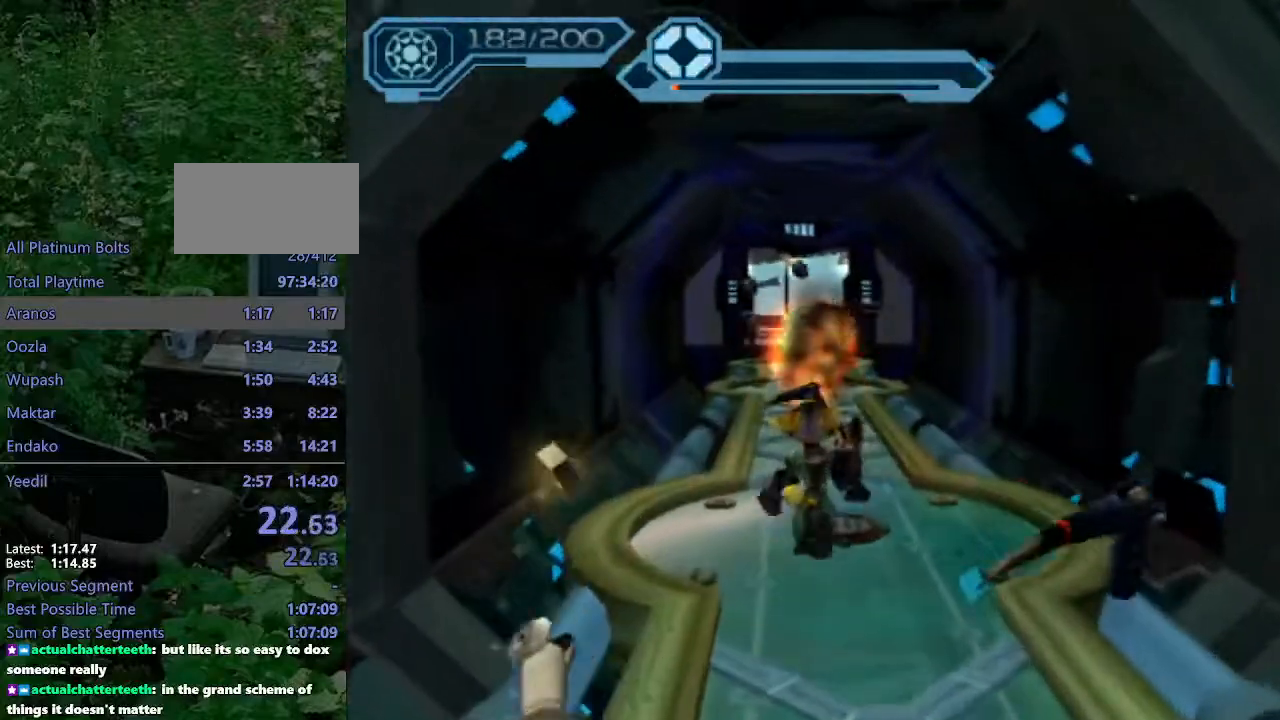
{"dt_ms": 500, "buttons": [], "left_stick": "up", "right_stick": "center", "events": [[67, "CIRCLE", "up"], [167, "left_stick", "up"], [400, "R1", "up"], [417, "CROSS", "up"]]}
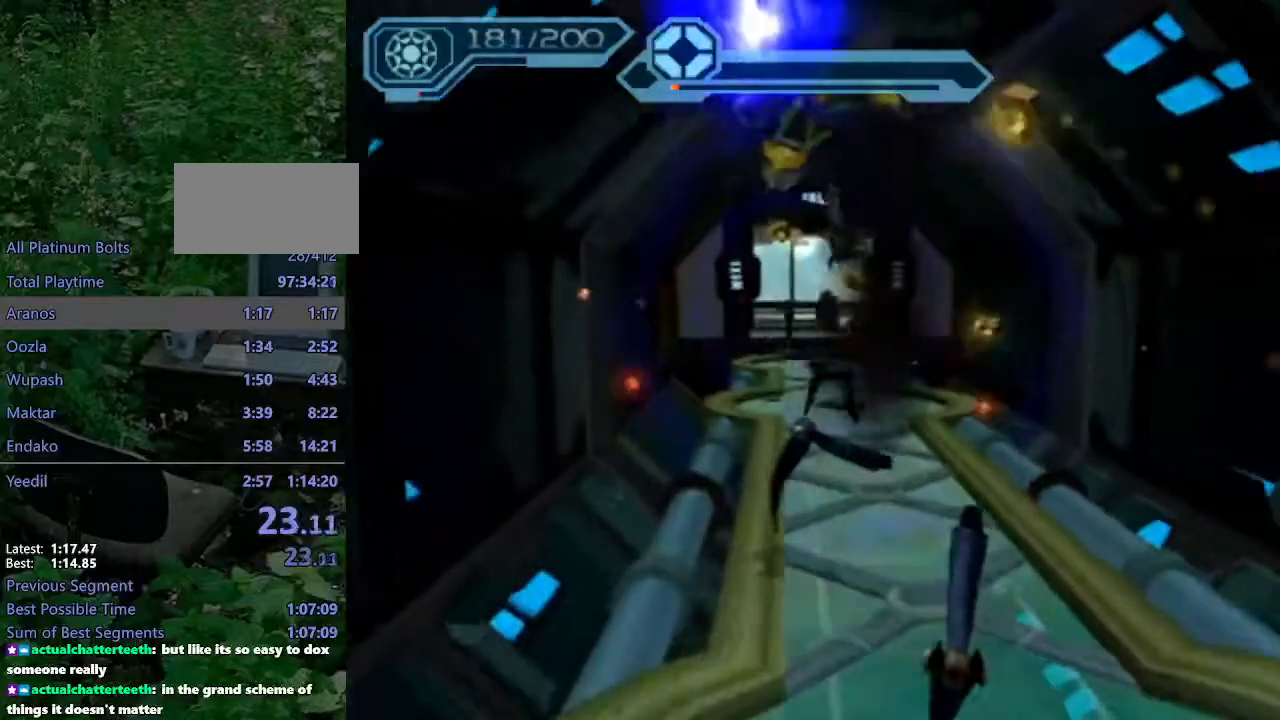
{"dt_ms": 500, "buttons": ["CIRCLE"], "left_stick": "up-right", "right_stick": "center", "events": [[333, "CROSS", "down"], [400, "left_stick", "up-right"], [417, "CROSS", "up"], [467, "CIRCLE", "down"]]}
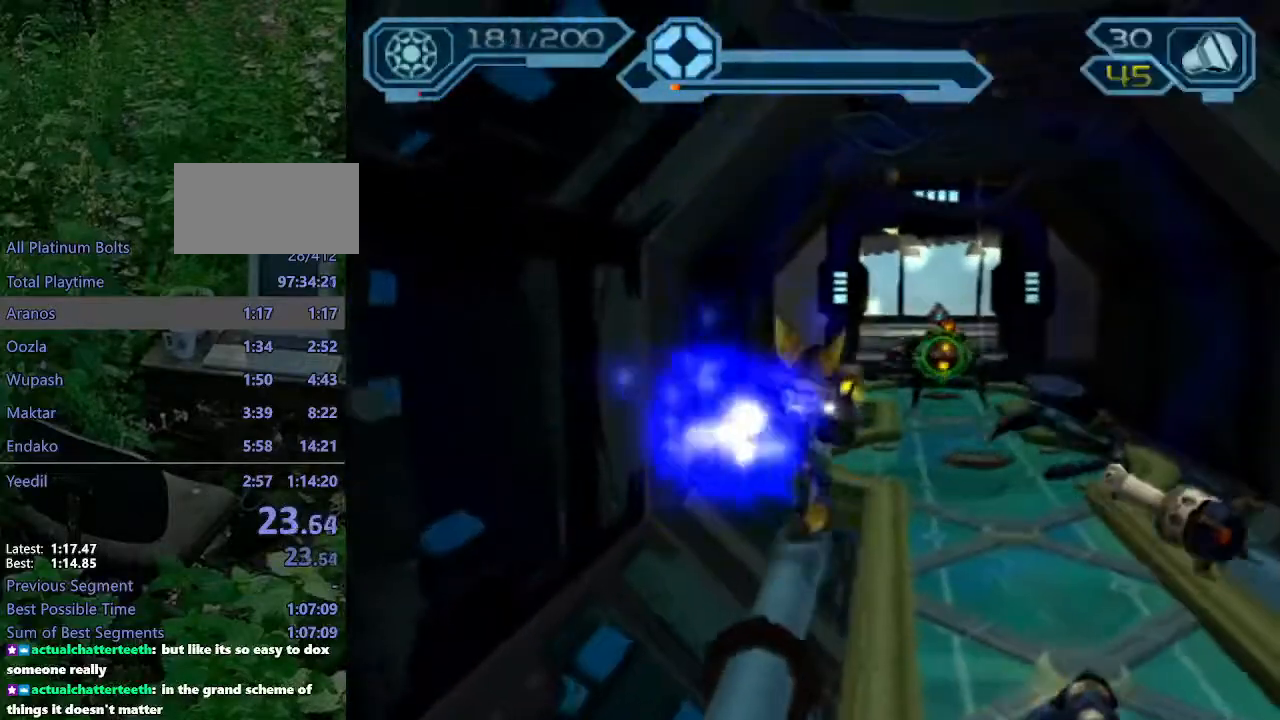
{"dt_ms": 500, "buttons": ["CIRCLE"], "left_stick": "up-right", "right_stick": "center", "events": []}
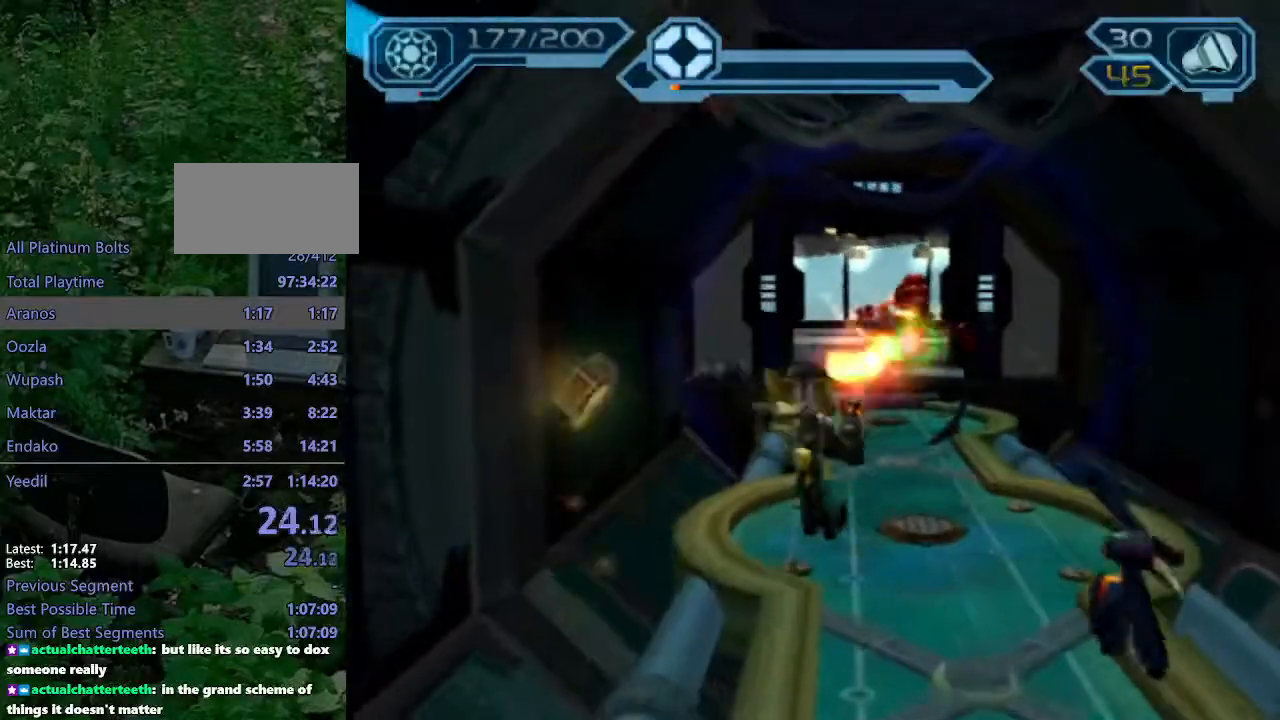
{"dt_ms": 500, "buttons": [], "left_stick": "up", "right_stick": "center", "events": [[100, "left_stick", "up"], [400, "CIRCLE", "up"]]}
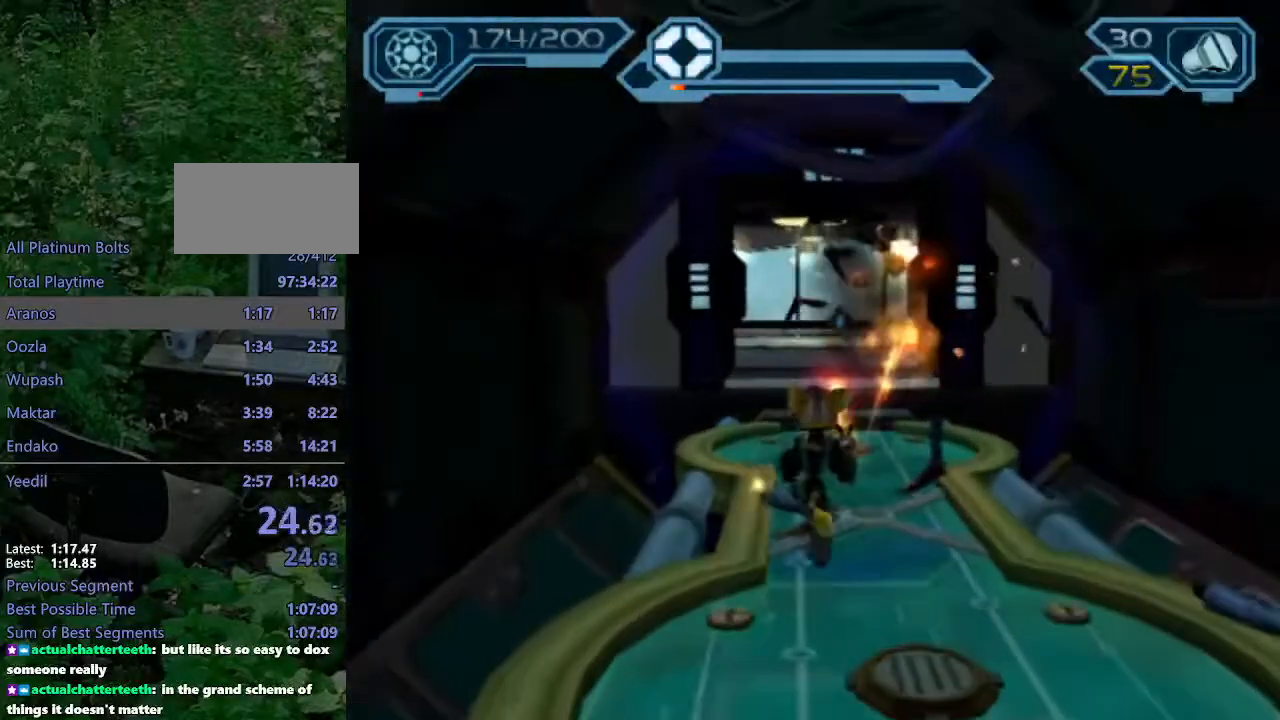
{"dt_ms": 500, "buttons": [], "left_stick": "center", "right_stick": "center", "events": [[67, "CROSS", "down"], [83, "R1", "down"], [133, "left_stick", "up-right"], [417, "R1", "up"], [433, "CROSS", "up"], [433, "left_stick", "center"]]}
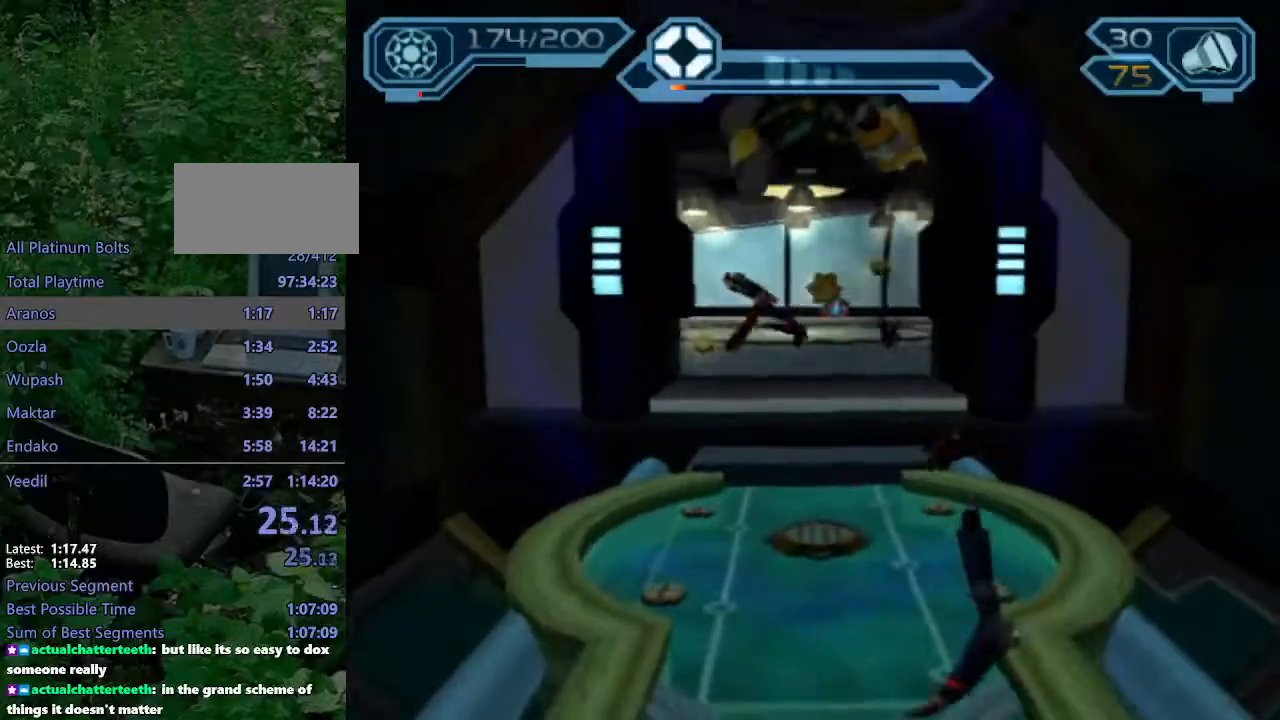
{"dt_ms": 500, "buttons": ["CROSS"], "left_stick": "up", "right_stick": "left", "events": [[83, "left_stick", "up"], [133, "right_stick", "left"], [400, "CROSS", "down"]]}
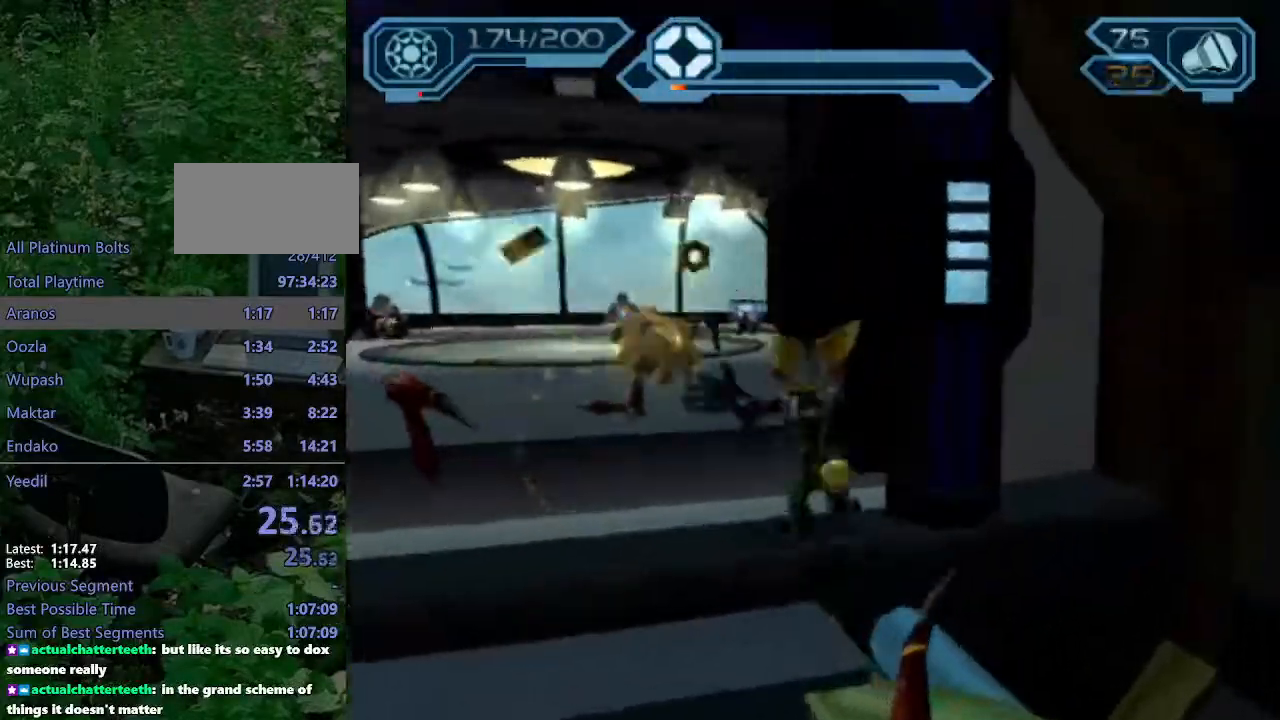
{"dt_ms": 1000, "buttons": ["CIRCLE"], "left_stick": "up-left", "right_stick": "center"}
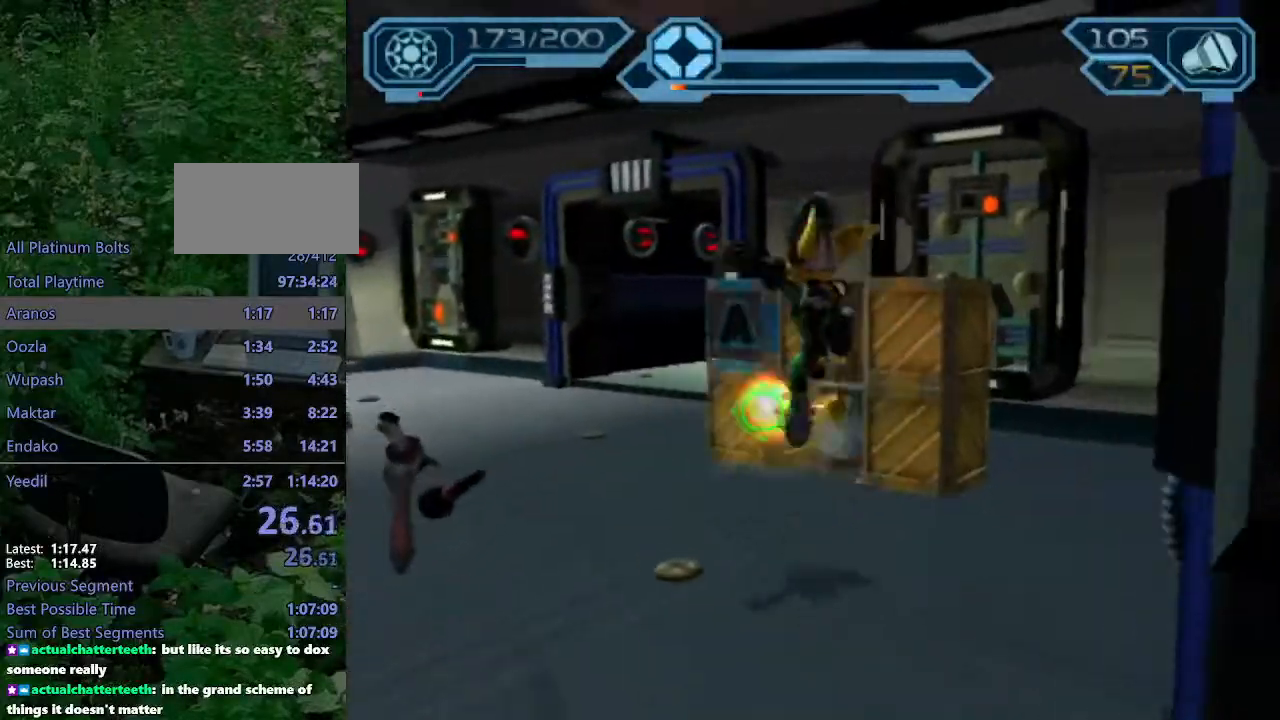
{"dt_ms": 1000, "buttons": [], "left_stick": "up", "right_stick": "left"}
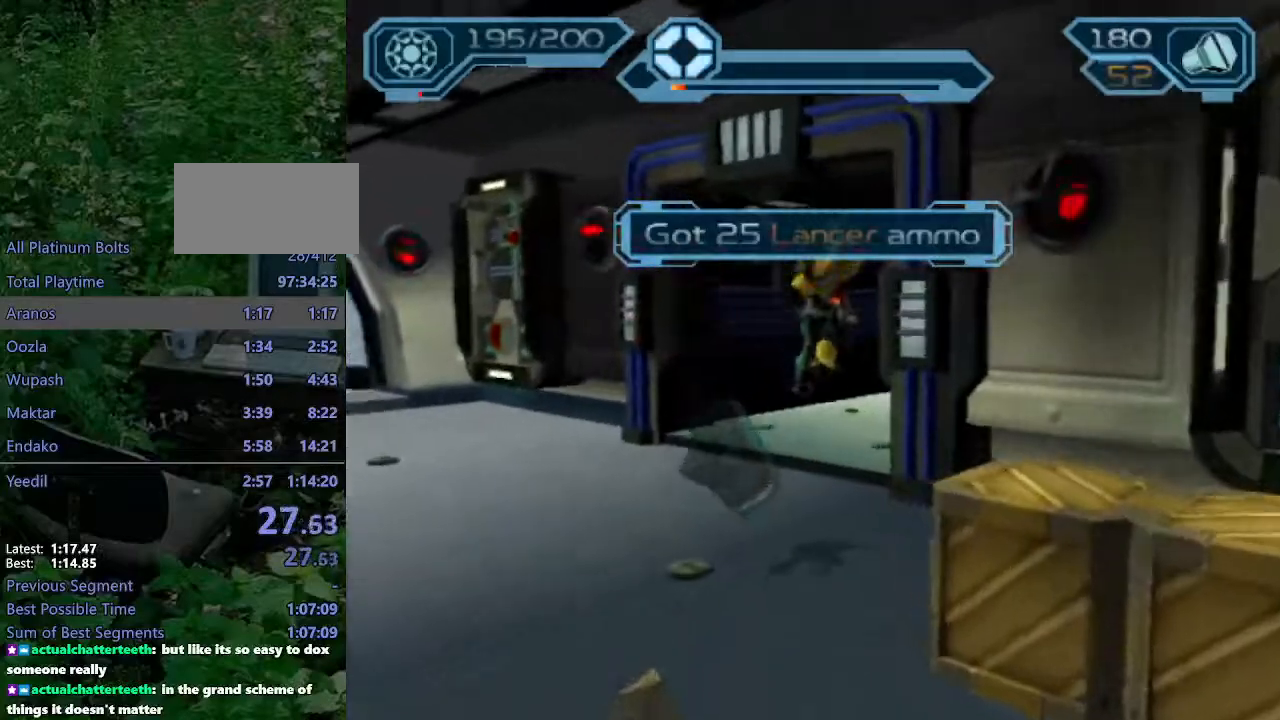
{"dt_ms": 500, "buttons": [], "left_stick": "up", "right_stick": "left", "events": [[17, "right_stick", "center"], [100, "TRIANGLE", "down"], [150, "TRIANGLE", "up"], [183, "TRIANGLE", "down"], [267, "TRIANGLE", "up"], [383, "right_stick", "left"]]}
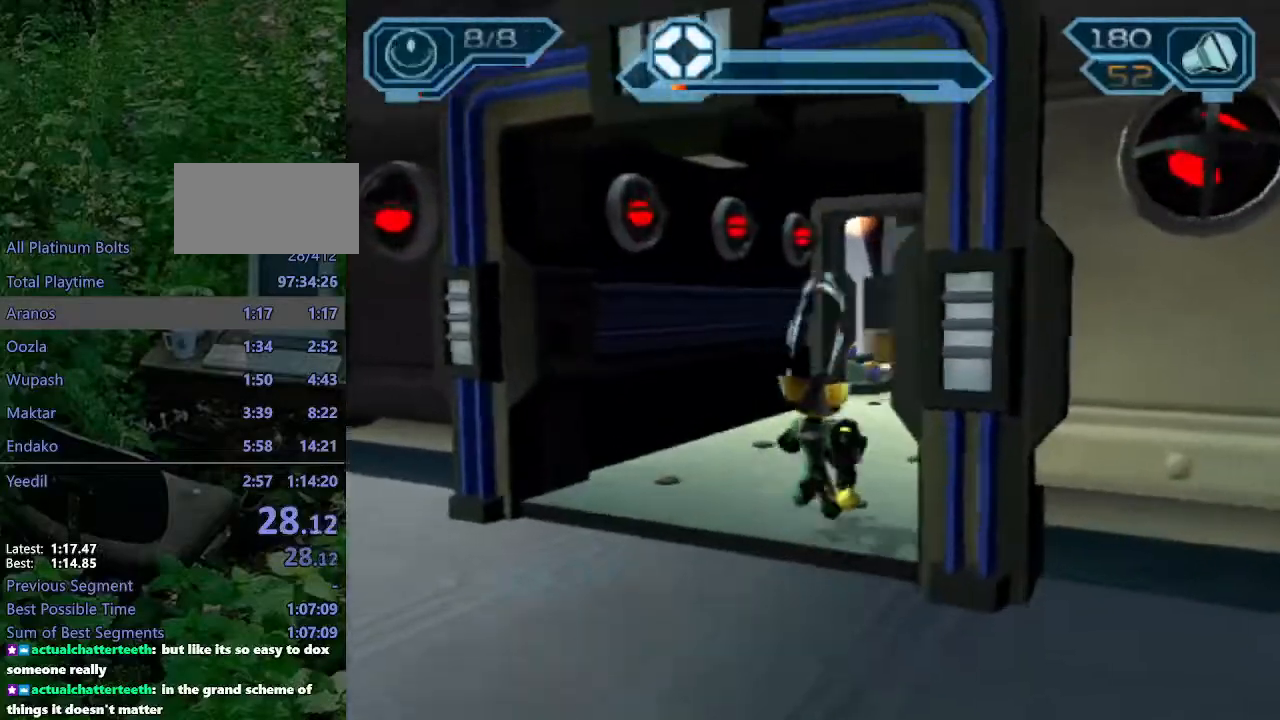
{"dt_ms": 500, "buttons": [], "left_stick": "up", "right_stick": "center", "events": [[100, "right_stick", "center"], [383, "CIRCLE", "down"], [450, "CIRCLE", "up"]]}
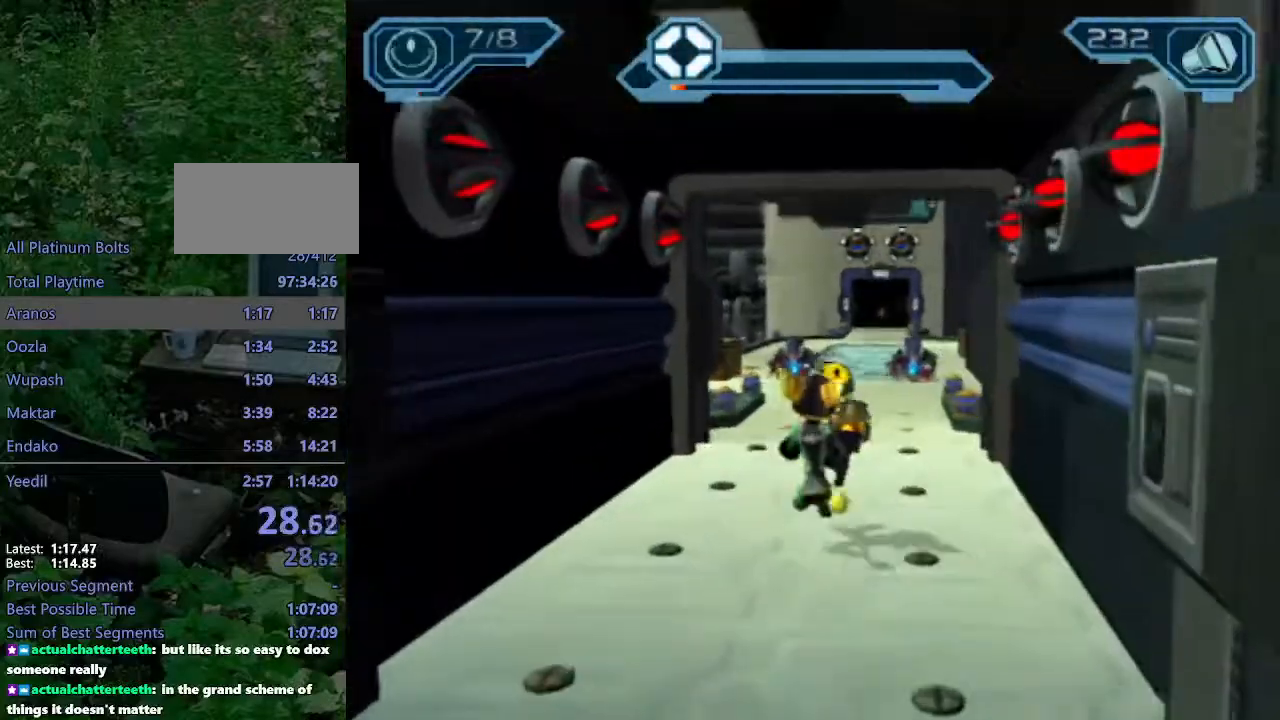
{"dt_ms": 500, "buttons": [], "left_stick": "up", "right_stick": "center", "events": [[67, "CROSS", "down"], [83, "R1", "down"], [117, "left_stick", "up-right"], [250, "left_stick", "up"], [283, "CROSS", "up"], [300, "R1", "up"], [400, "TRIANGLE", "down"], [433, "TRIANGLE", "up"]]}
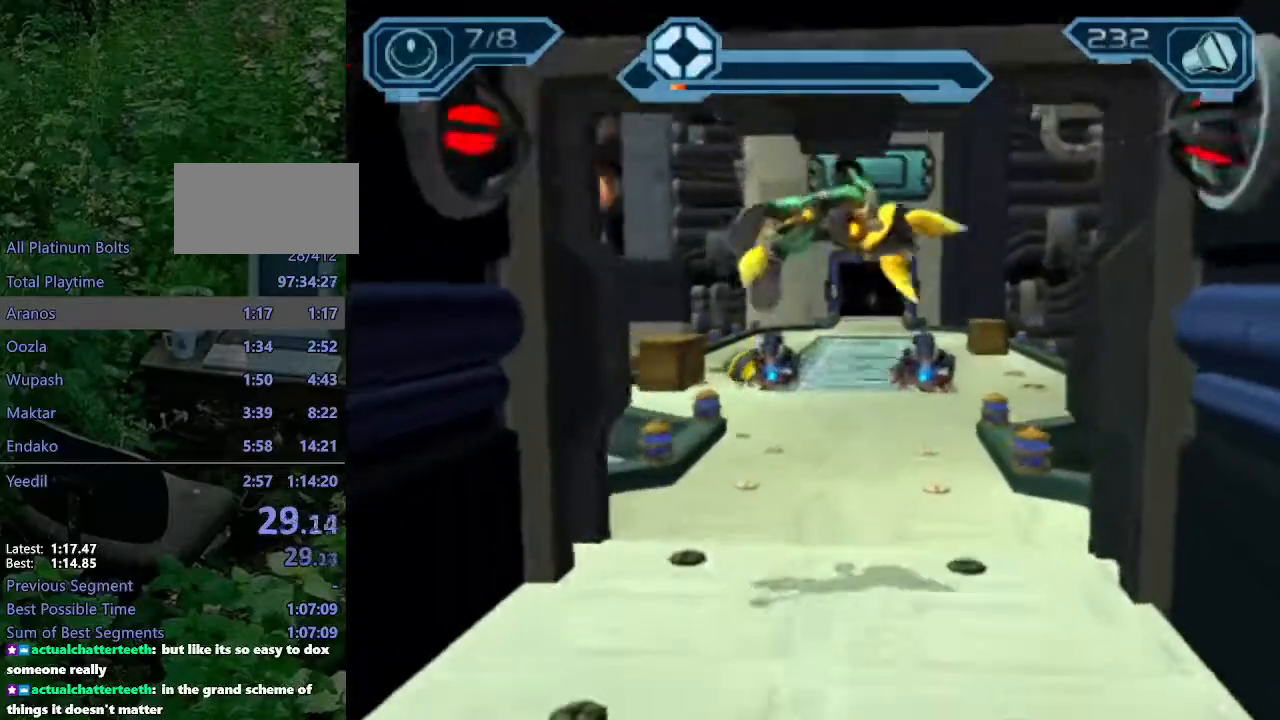
{"dt_ms": 1000, "buttons": ["CIRCLE", "R2"], "left_stick": "up", "right_stick": "center"}
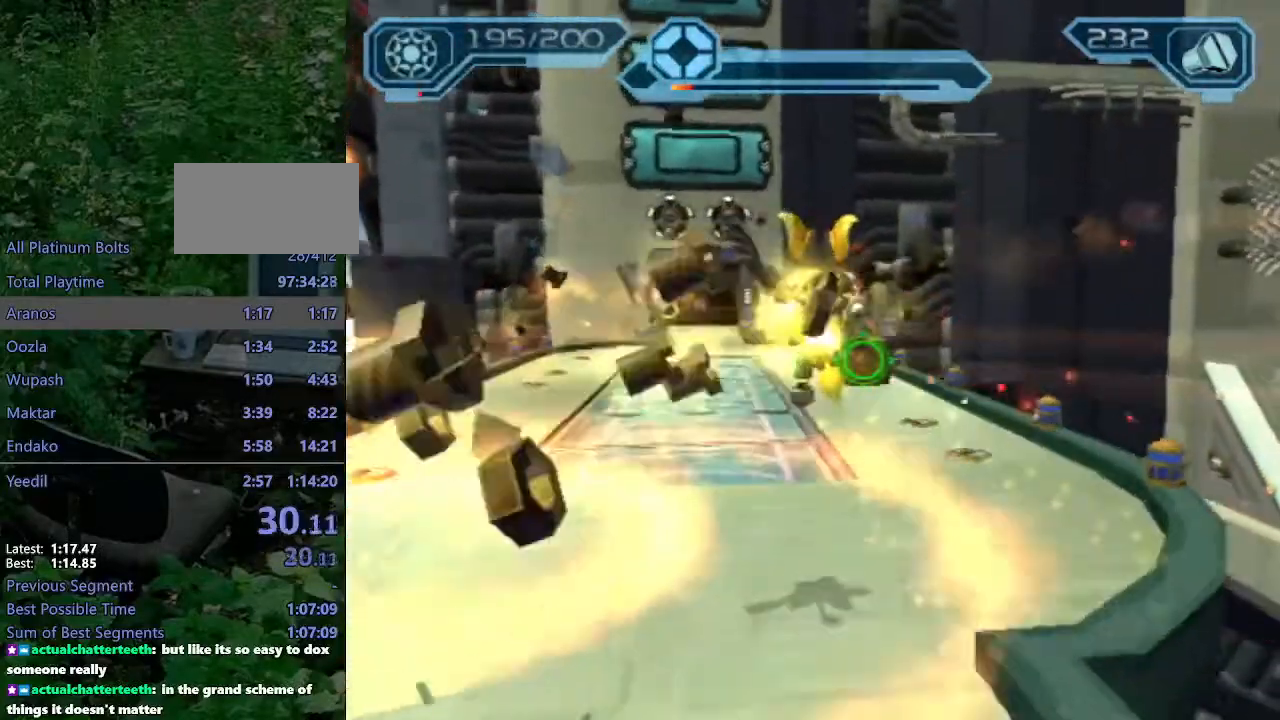
{"dt_ms": 500, "buttons": ["CIRCLE", "R2"], "left_stick": "up", "right_stick": "center", "events": []}